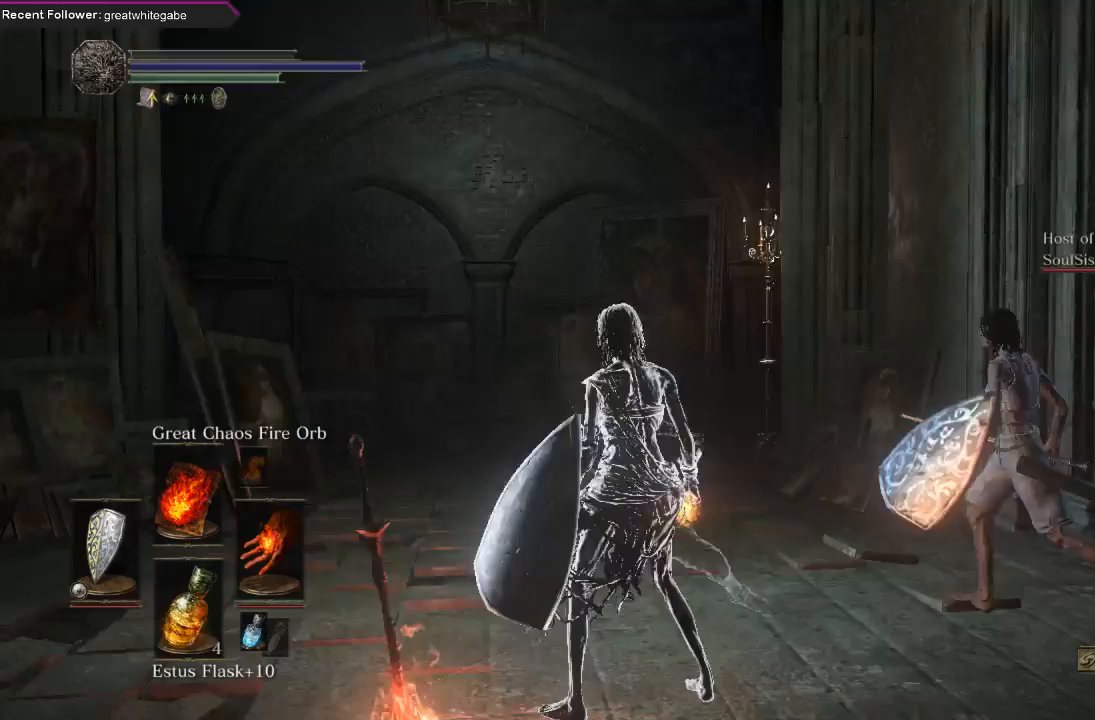
Gameplay with a controller (Xbox layout); each line is a JSON object with the inputs held at the frame after it. "events" lists button and stick changes between this image and that frame as [ms after this image, input, new state], when the widget could be followed in between. Not read: SHARE.
{"buttons": [], "left_stick": "up-left", "right_stick": "center", "events": [[167, "left_stick", "up-right"], [233, "right_stick", "center"], [367, "left_stick", "up"], [500, "left_stick", "up-left"]]}
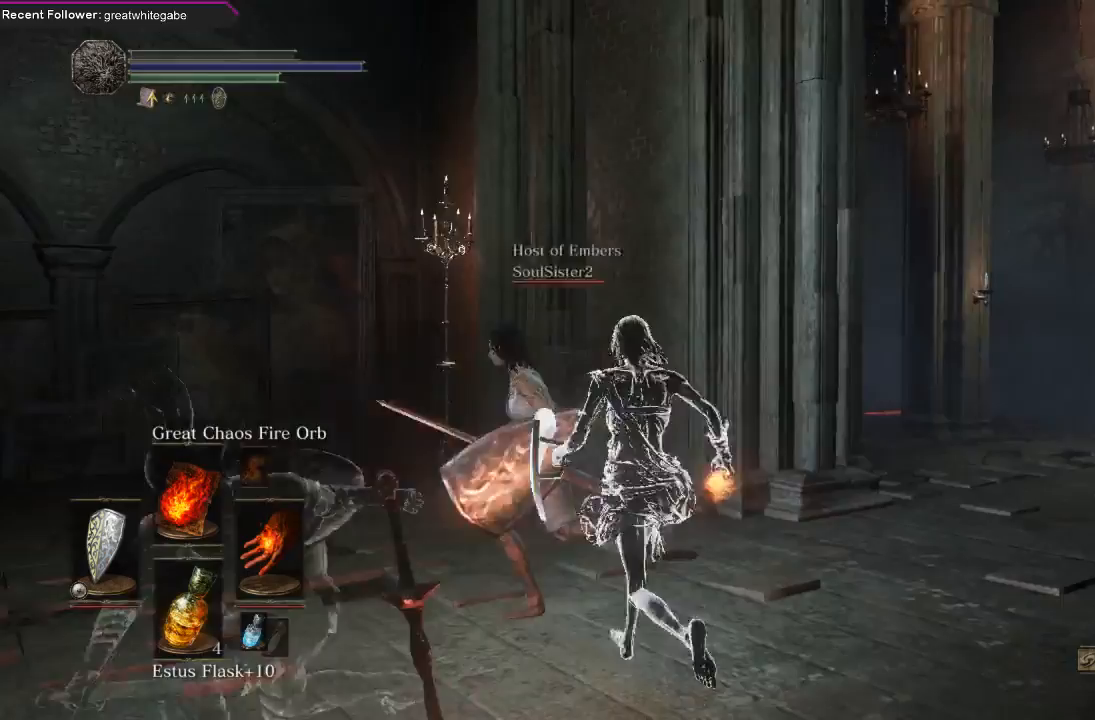
{"buttons": [], "left_stick": "center", "right_stick": "left", "events": [[133, "left_stick", "down-left"], [133, "right_stick", "left"], [300, "left_stick", "left"], [433, "left_stick", "center"]]}
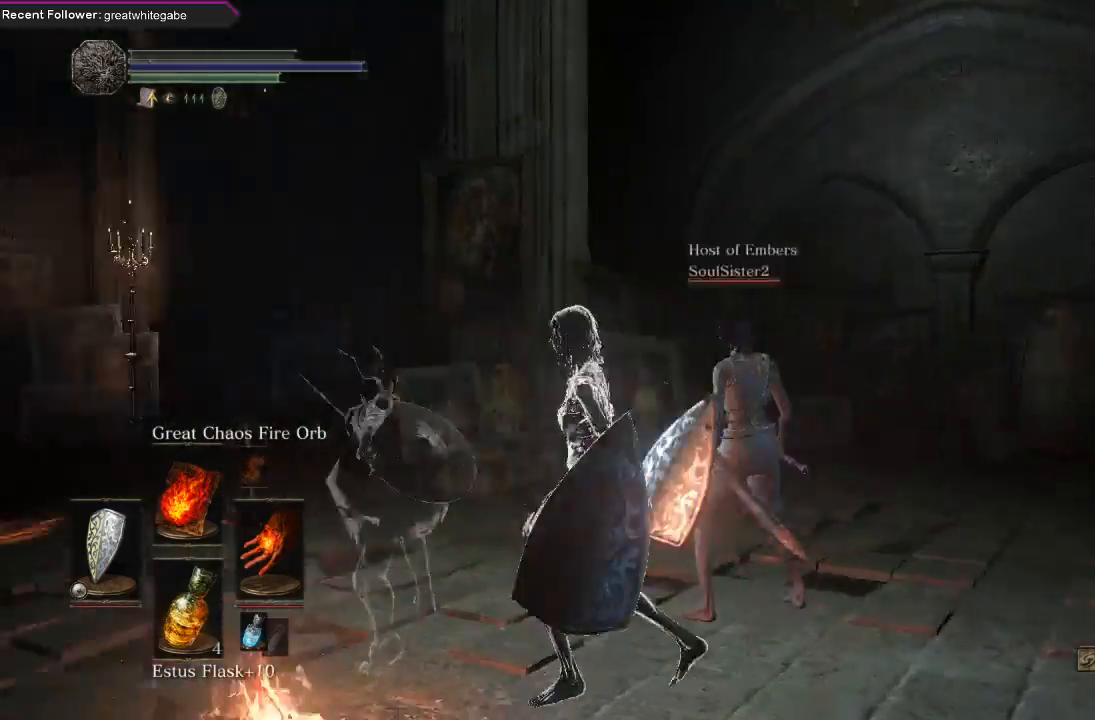
{"buttons": [], "left_stick": "up", "right_stick": "center", "events": [[267, "left_stick", "up"], [267, "right_stick", "center"]]}
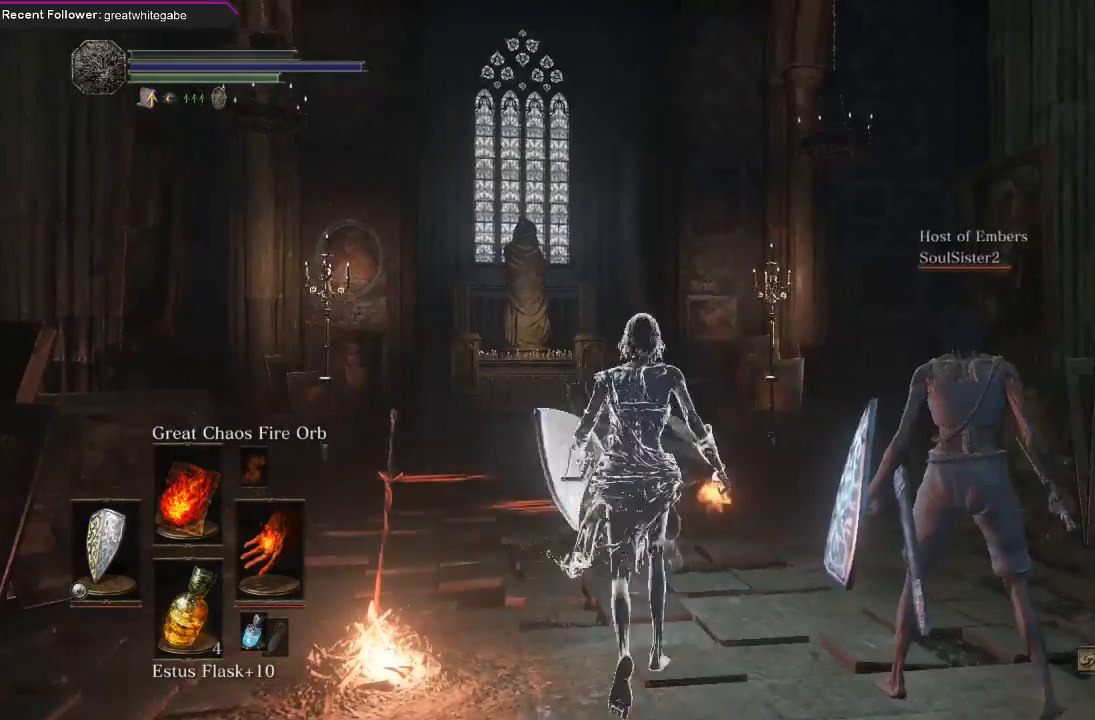
{"buttons": [], "left_stick": "center", "right_stick": "center", "events": [[133, "left_stick", "center"], [200, "right_stick", "up"], [300, "right_stick", "center"]]}
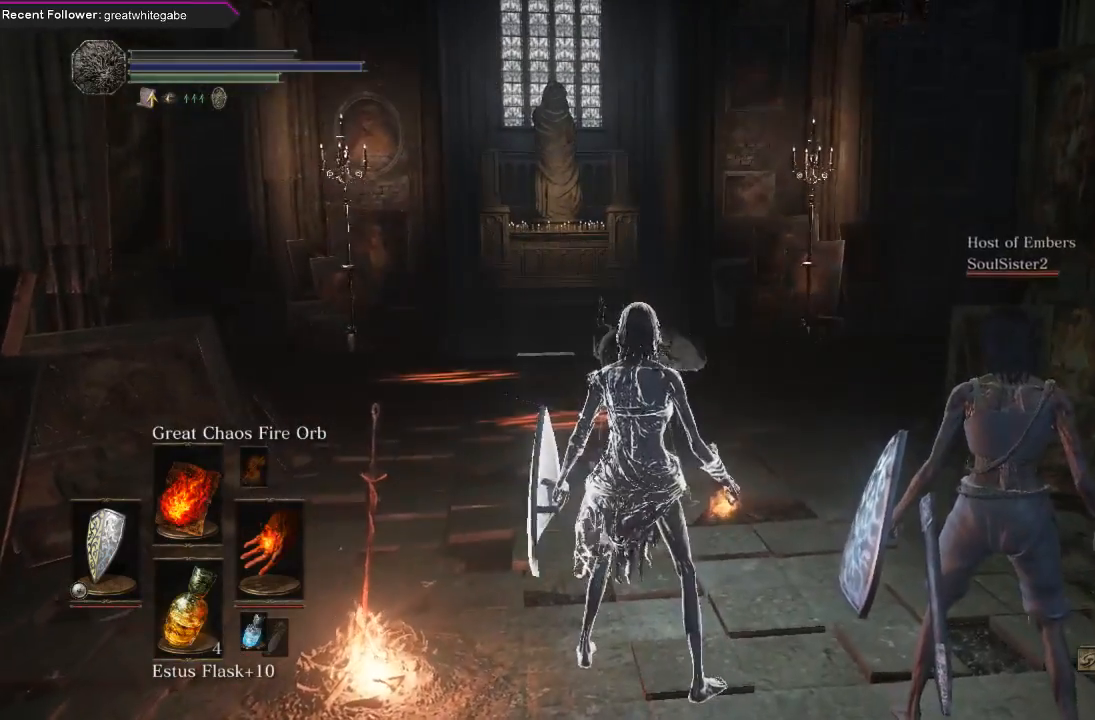
{"buttons": [], "left_stick": "center", "right_stick": "center", "events": []}
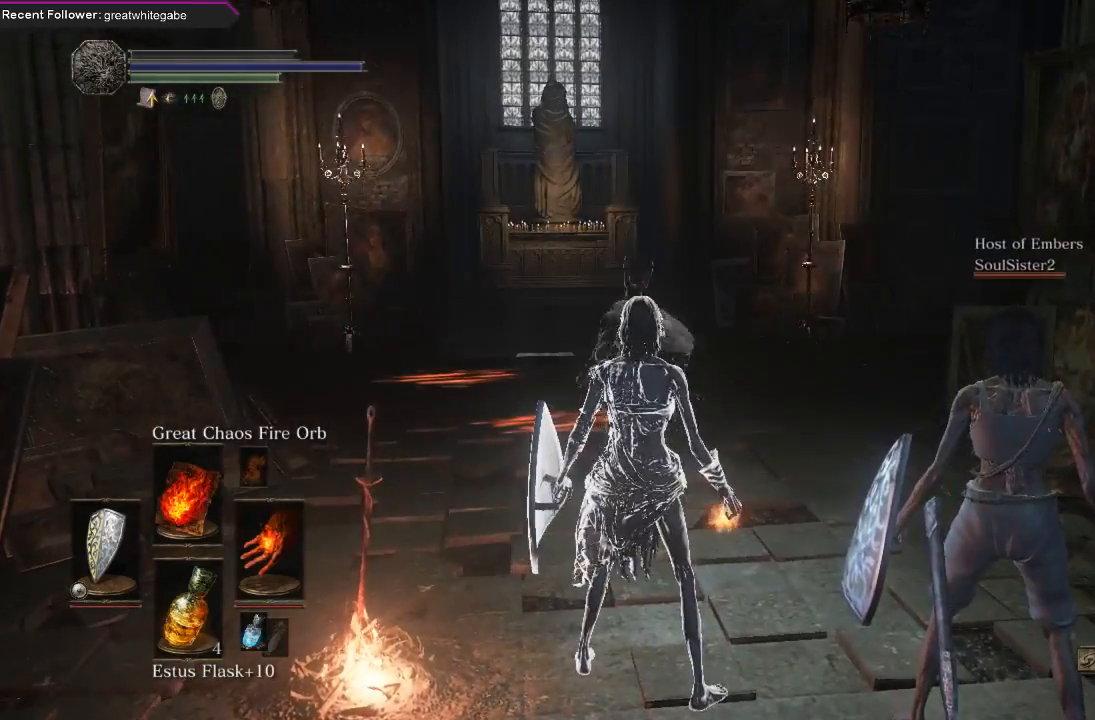
{"buttons": [], "left_stick": "up-right", "right_stick": "center", "events": [[367, "left_stick", "up-right"]]}
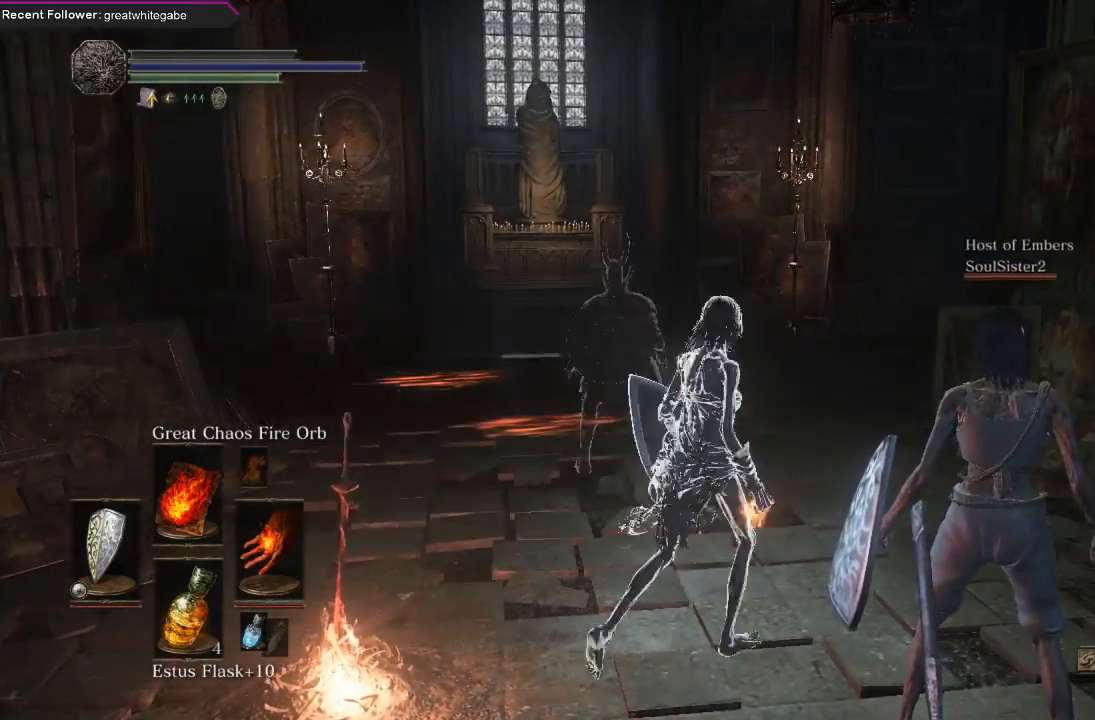
{"buttons": [], "left_stick": "down", "right_stick": "up-left", "events": [[67, "right_stick", "right"], [167, "left_stick", "left"], [300, "right_stick", "center"], [333, "left_stick", "down-left"], [400, "right_stick", "up-left"], [433, "left_stick", "down"]]}
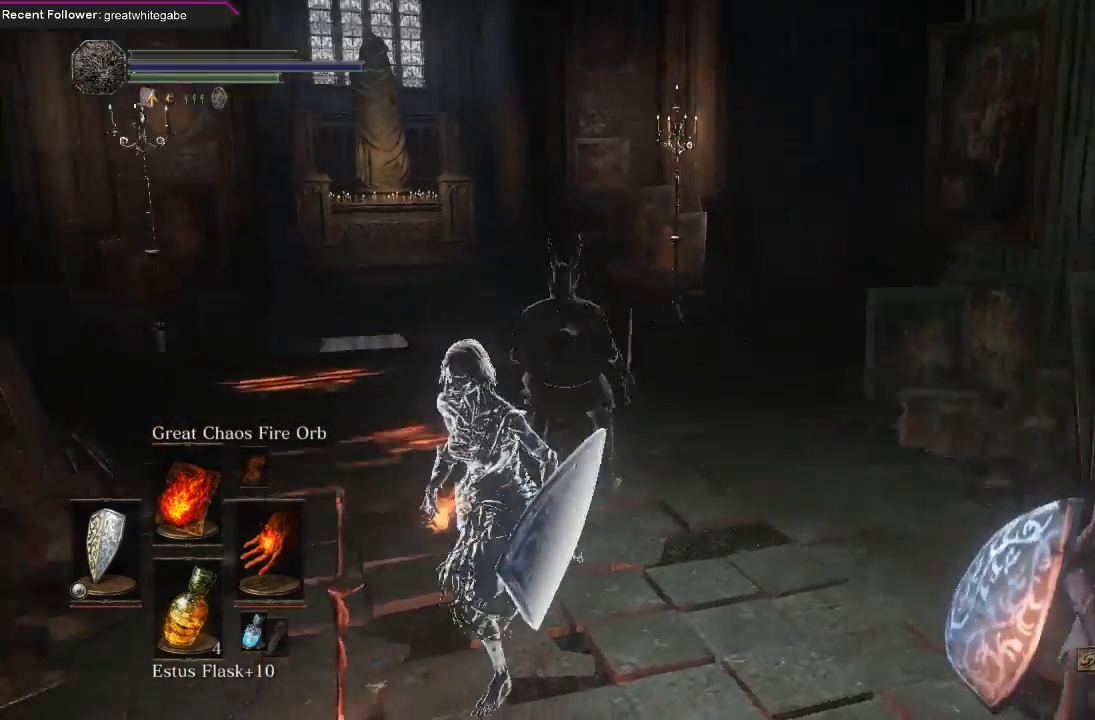
{"buttons": [], "left_stick": "right", "right_stick": "center", "events": [[167, "right_stick", "center"], [200, "left_stick", "down-left"], [400, "left_stick", "center"], [500, "left_stick", "right"]]}
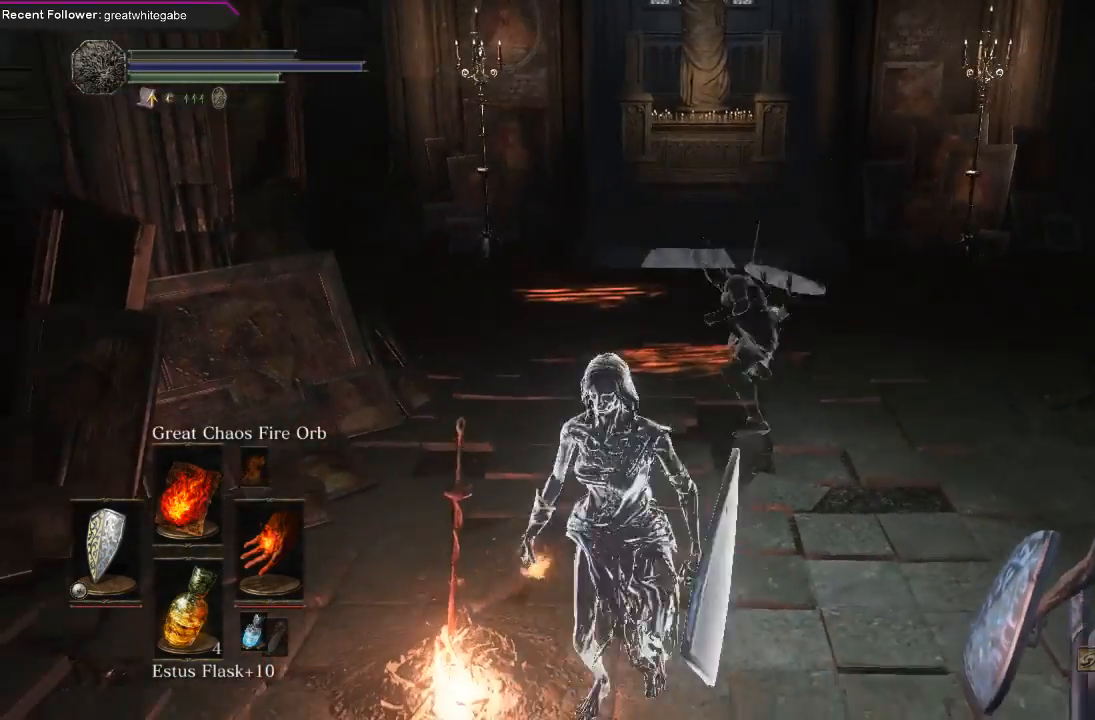
{"buttons": [], "left_stick": "up", "right_stick": "center", "events": [[167, "left_stick", "up-right"], [300, "left_stick", "up"]]}
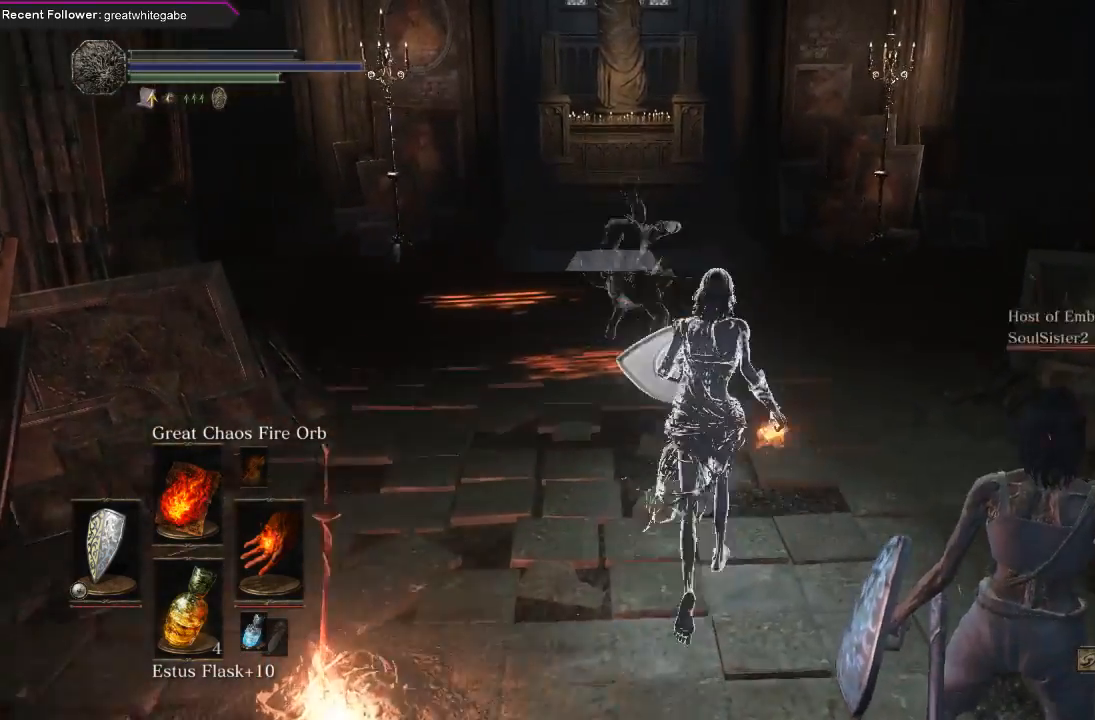
{"buttons": [], "left_stick": "up", "right_stick": "center", "events": [[333, "X", "down"], [433, "X", "up"]]}
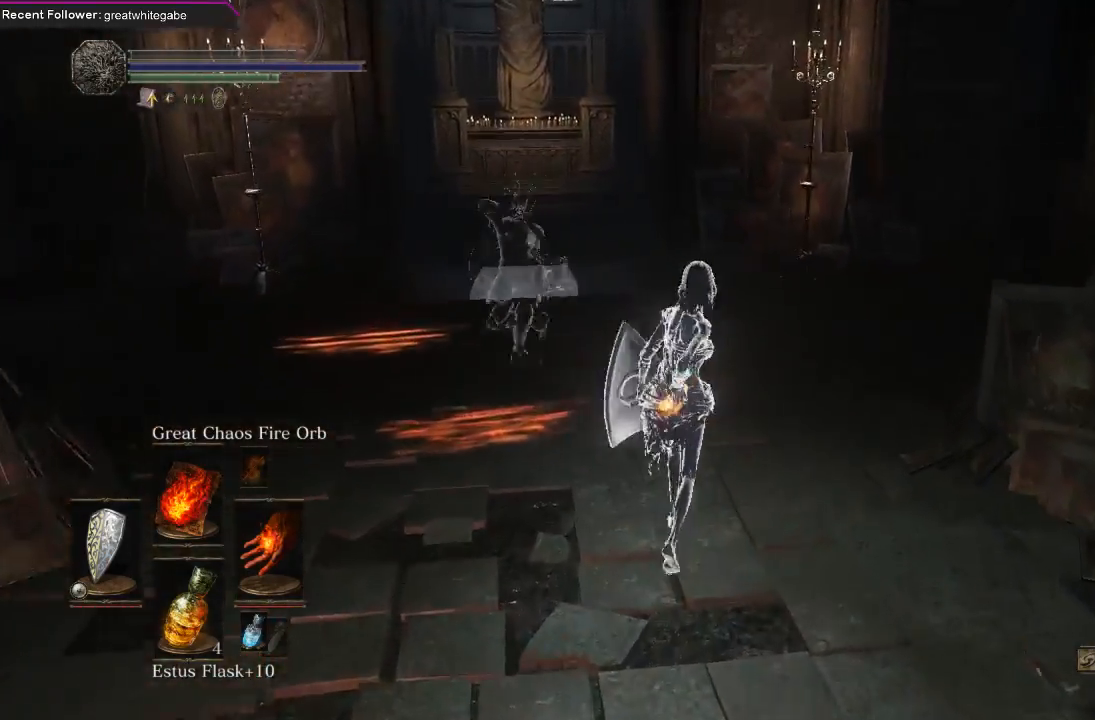
{"buttons": [], "left_stick": "up", "right_stick": "center", "events": []}
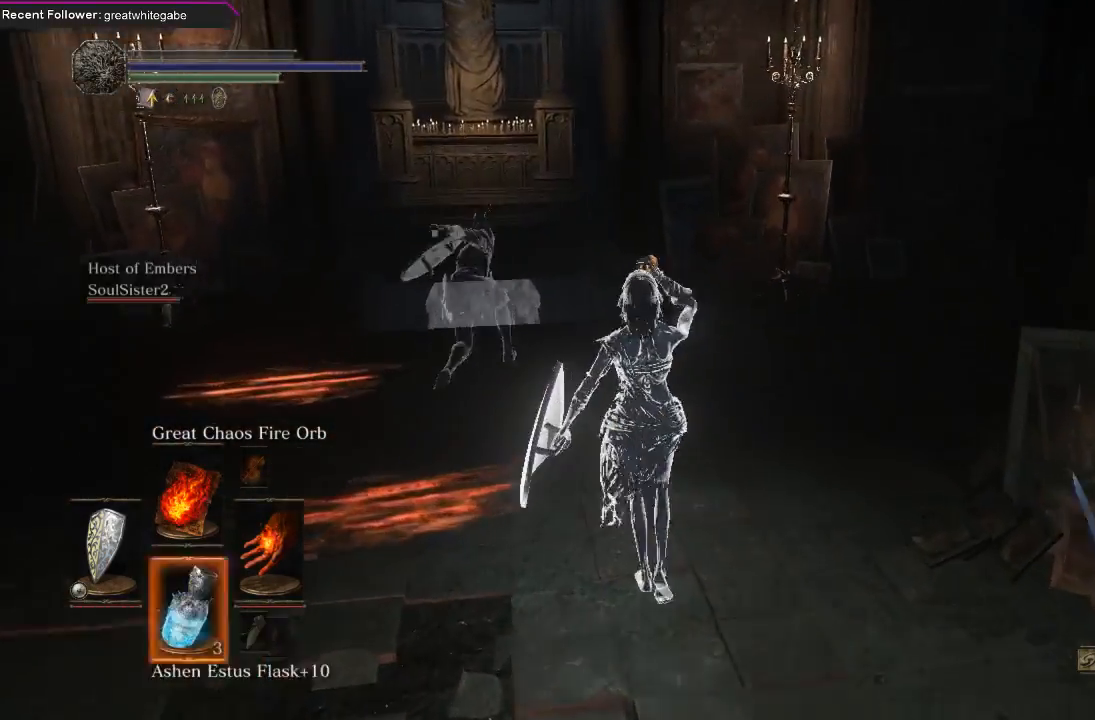
{"buttons": ["DPAD_DOWN"], "left_stick": "up", "right_stick": "center", "events": [[33, "DPAD_DOWN", "down"]]}
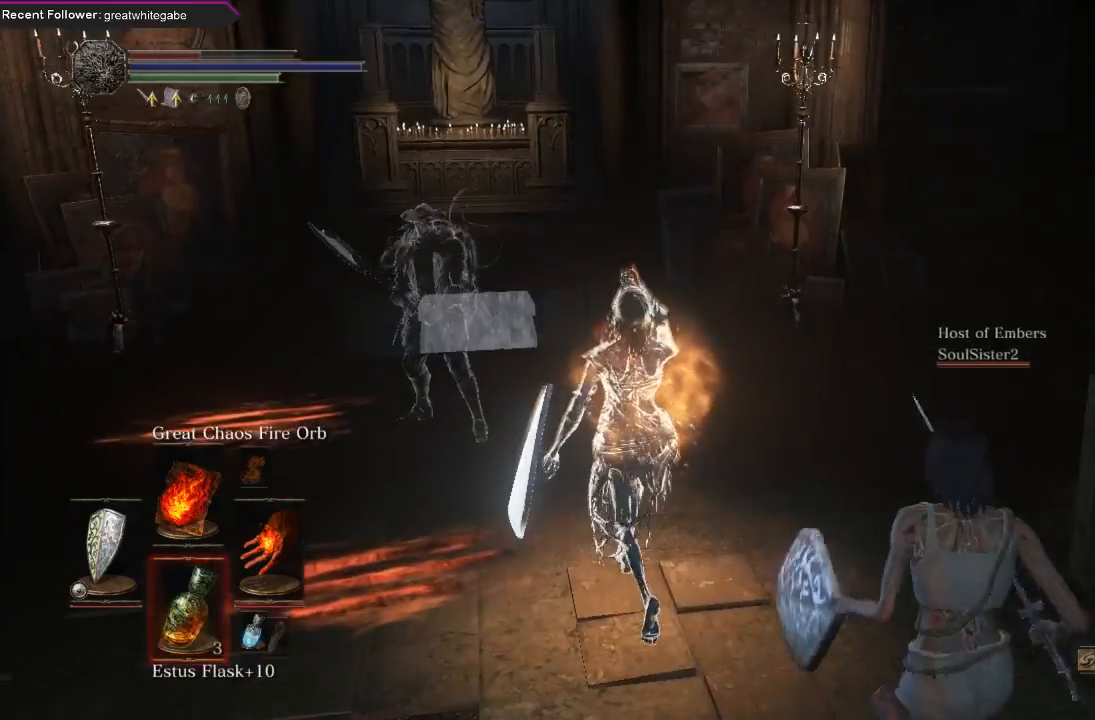
{"buttons": [], "left_stick": "up", "right_stick": "center", "events": [[167, "DPAD_DOWN", "up"]]}
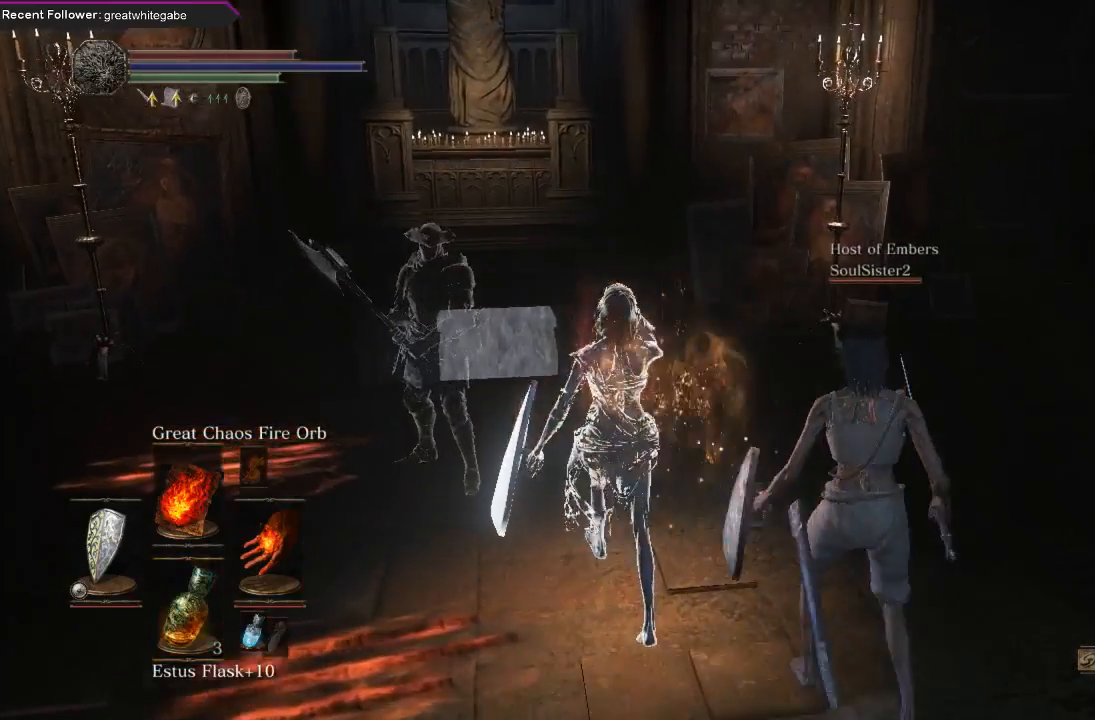
{"buttons": [], "left_stick": "up", "right_stick": "center", "events": [[400, "DPAD_DOWN", "down"], [433, "DPAD_DOWN", "up"]]}
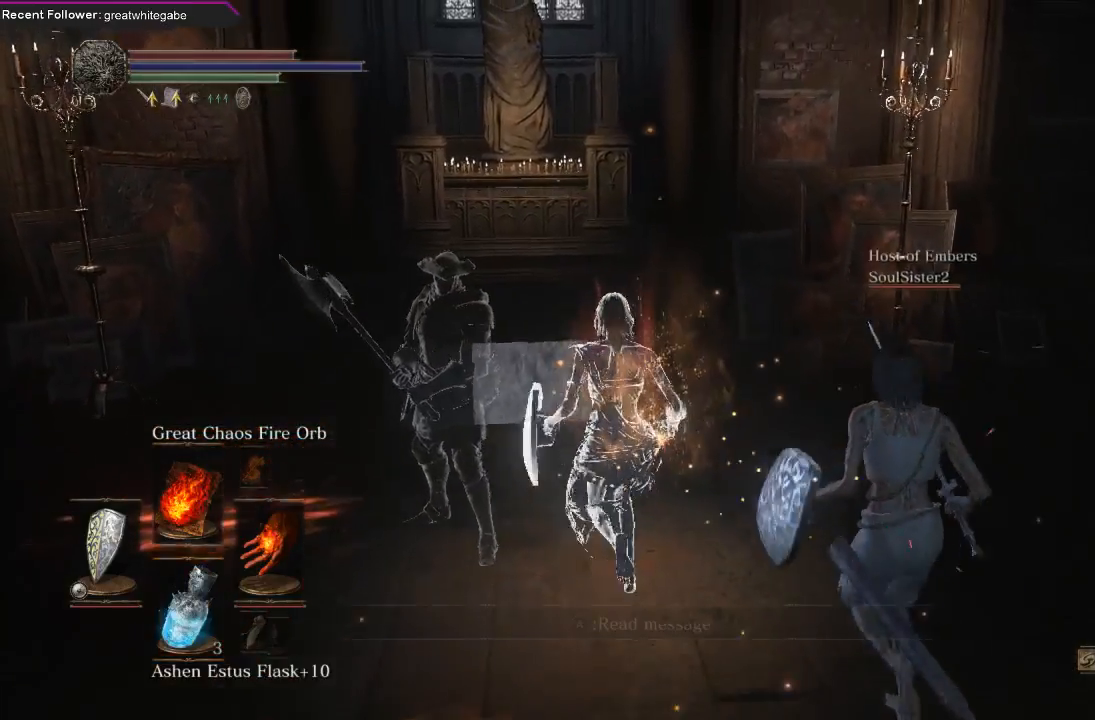
{"buttons": [], "left_stick": "up", "right_stick": "center", "events": []}
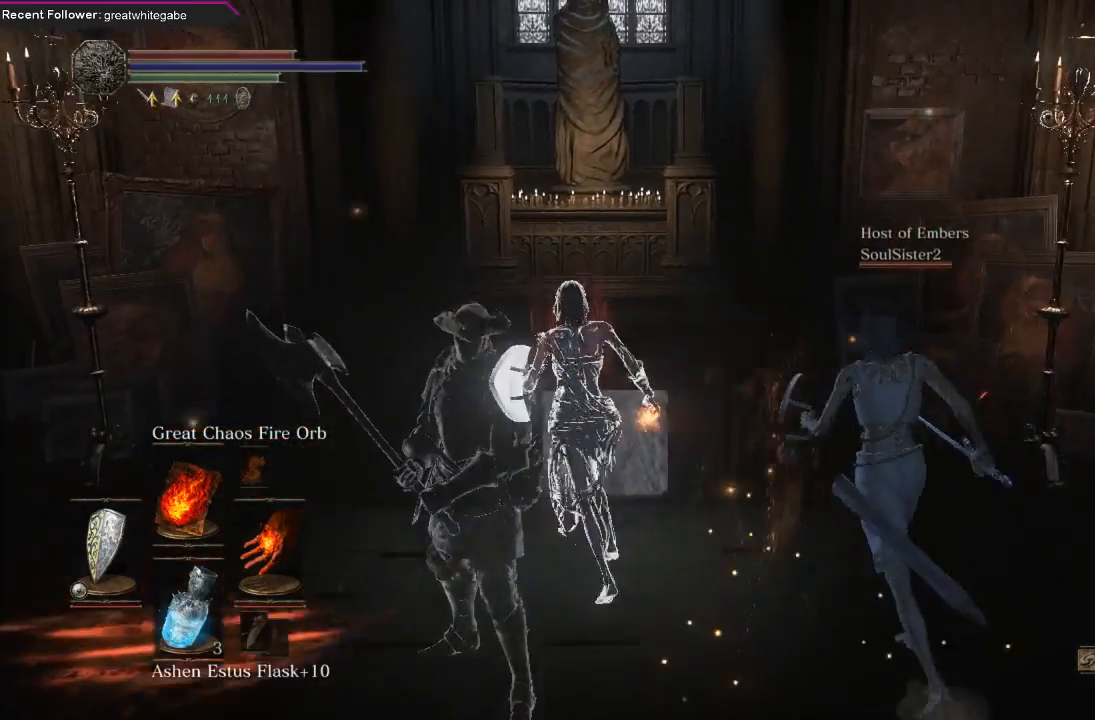
{"buttons": [], "left_stick": "up", "right_stick": "center", "events": [[133, "B", "down"], [267, "B", "up"], [333, "B", "down"], [433, "B", "up"]]}
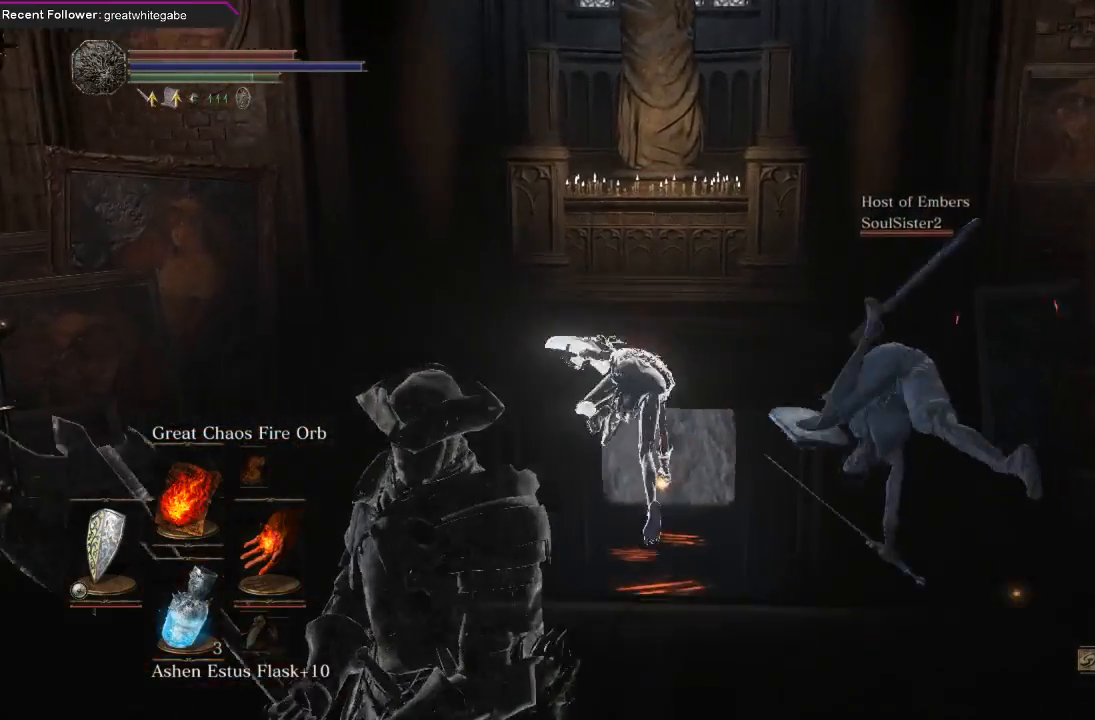
{"buttons": [], "left_stick": "up", "right_stick": "center", "events": [[233, "B", "down"], [333, "B", "up"], [400, "B", "down"], [500, "B", "up"]]}
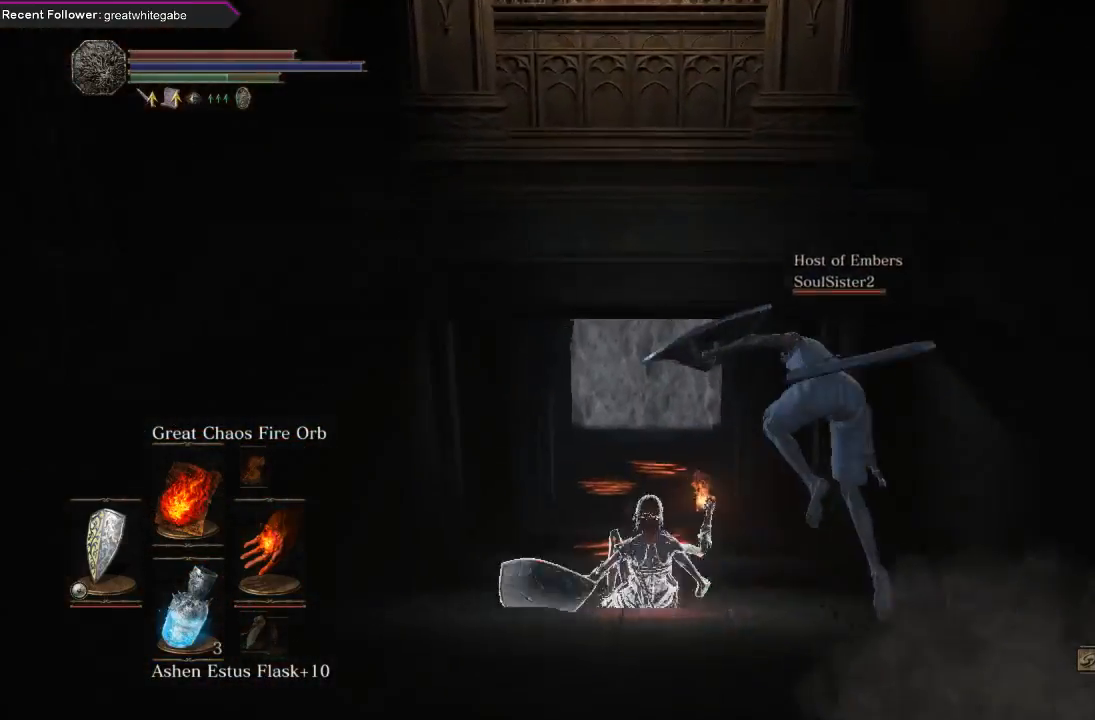
{"buttons": [], "left_stick": "up", "right_stick": "center", "events": [[67, "B", "down"], [200, "B", "up"], [467, "B", "down"], [500, "B", "up"]]}
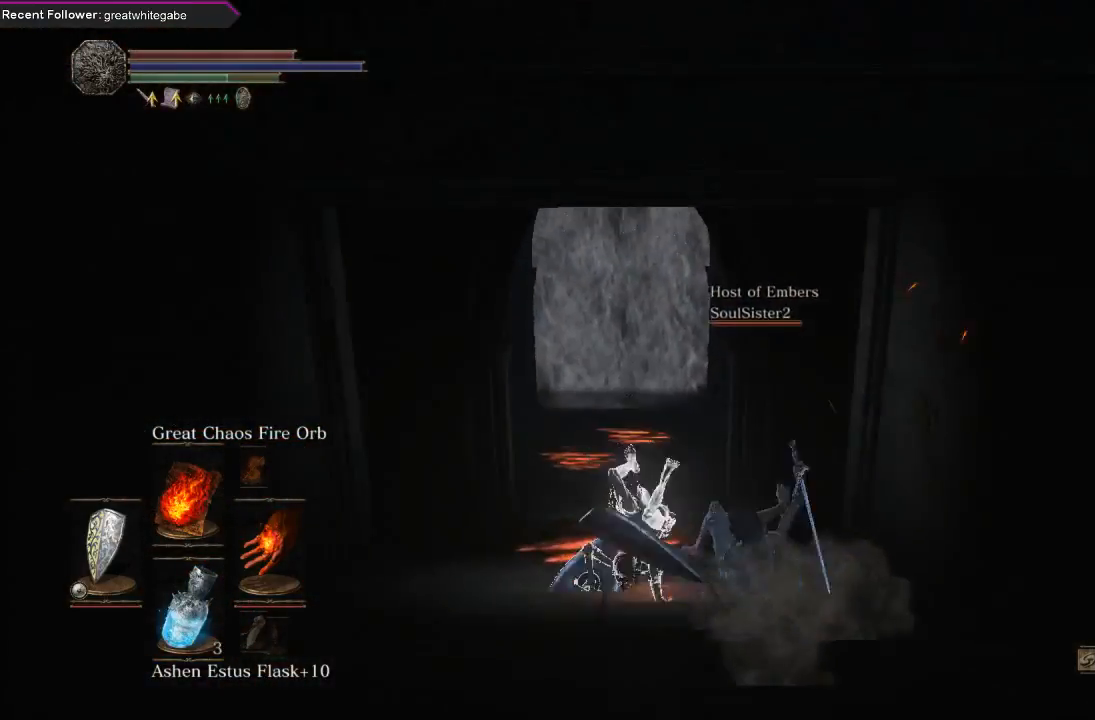
{"buttons": [], "left_stick": "up", "right_stick": "center", "events": [[100, "B", "down"], [200, "B", "up"], [267, "B", "down"], [367, "B", "up"]]}
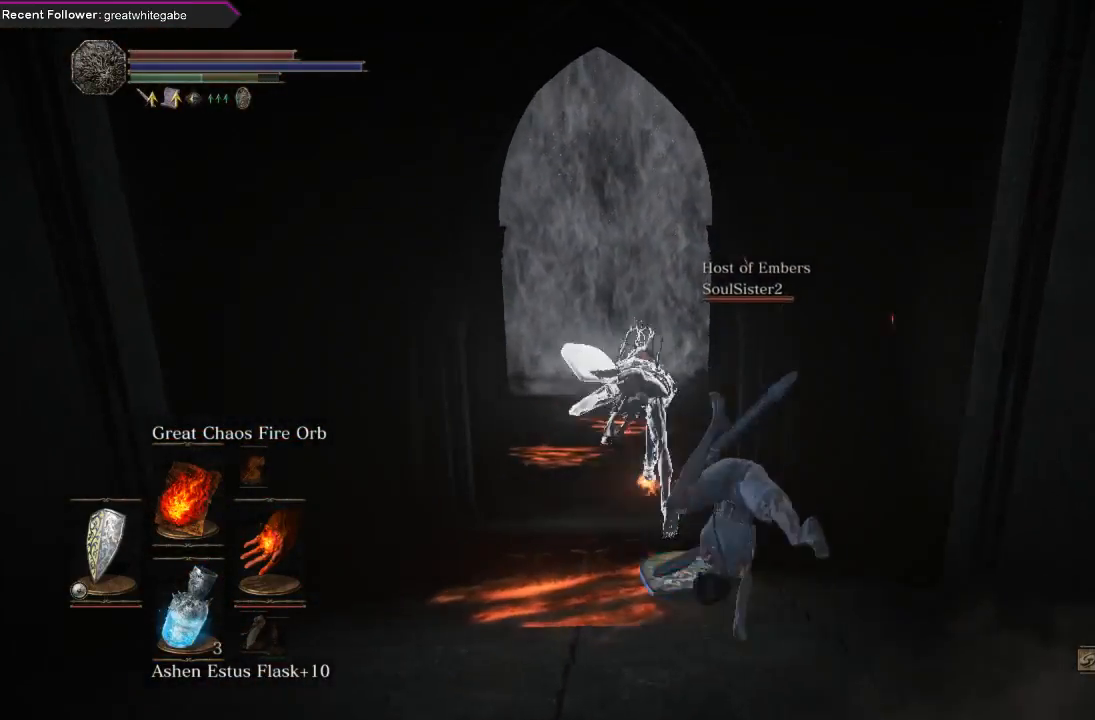
{"buttons": [], "left_stick": "up", "right_stick": "center", "events": [[233, "B", "down"], [333, "B", "up"], [400, "B", "down"], [500, "B", "up"]]}
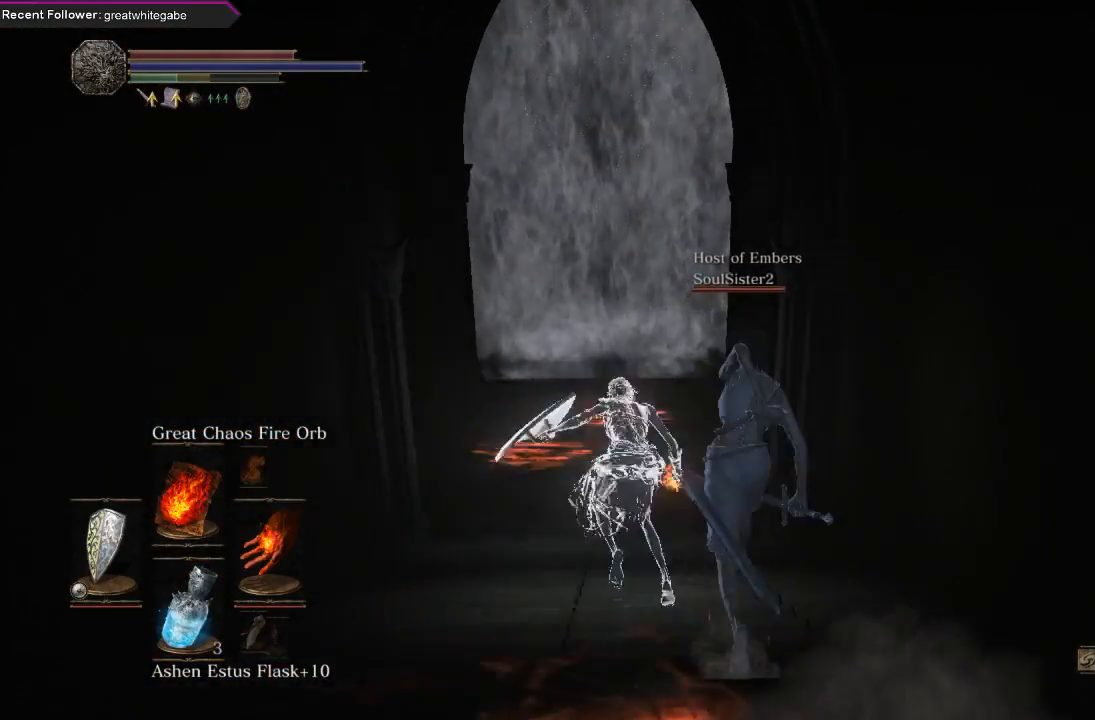
{"buttons": [], "left_stick": "up", "right_stick": "center", "events": []}
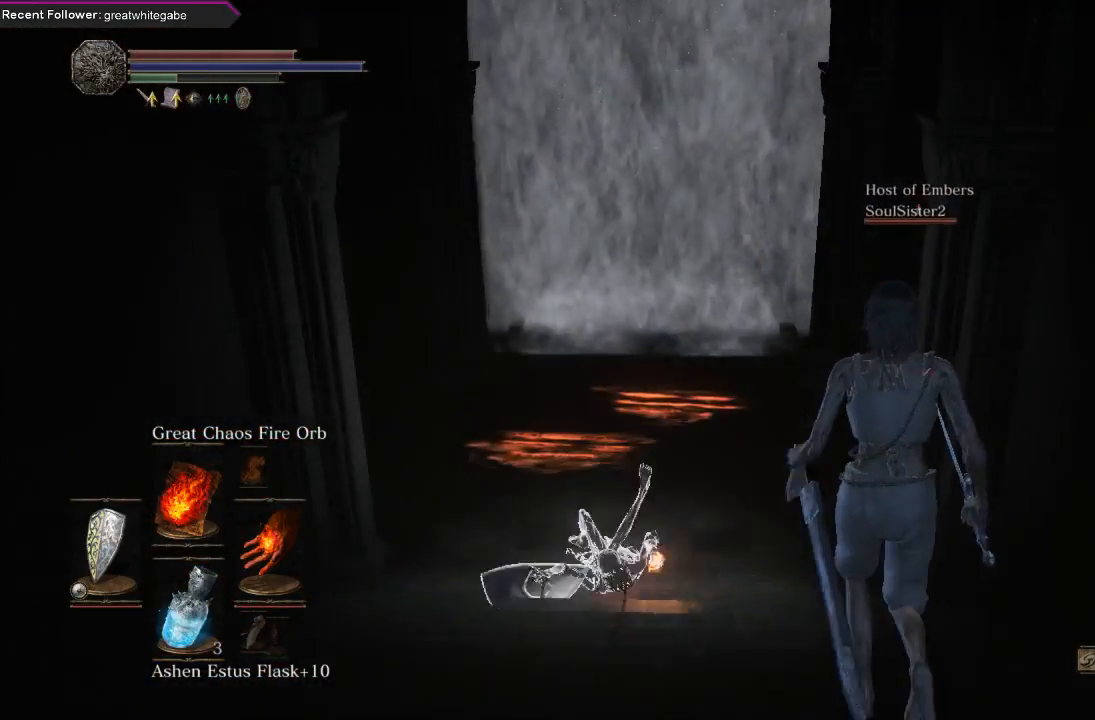
{"buttons": [], "left_stick": "up", "right_stick": "center", "events": [[100, "B", "down"], [200, "B", "up"], [267, "B", "down"], [367, "B", "up"]]}
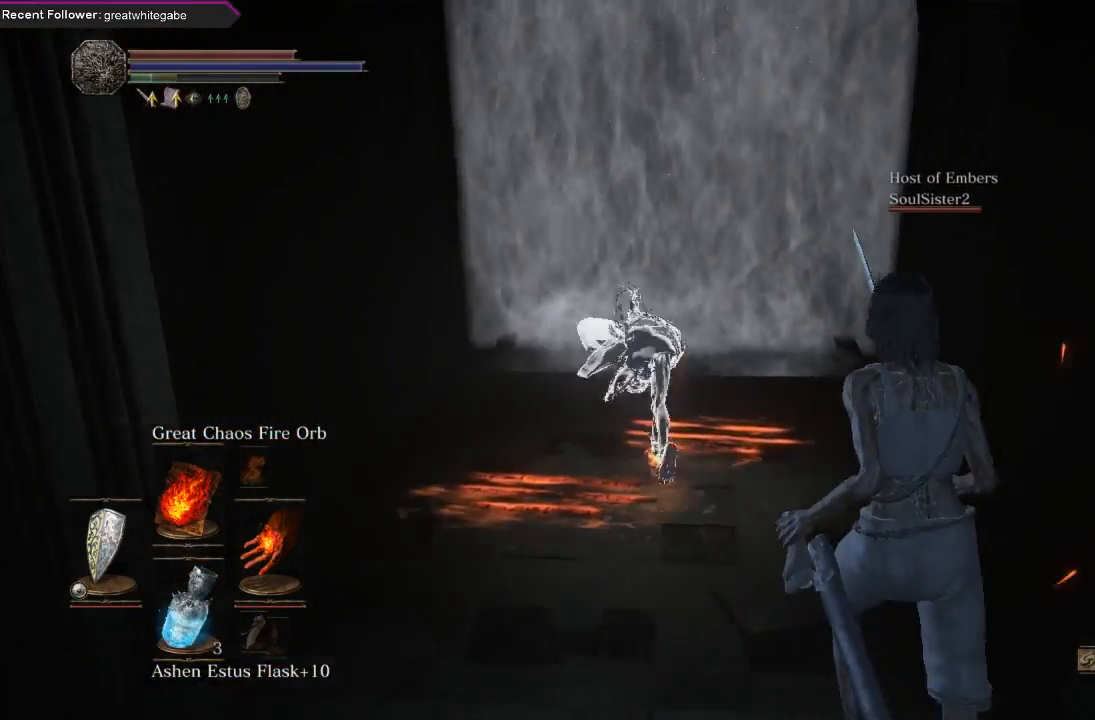
{"buttons": [], "left_stick": "up", "right_stick": "center", "events": []}
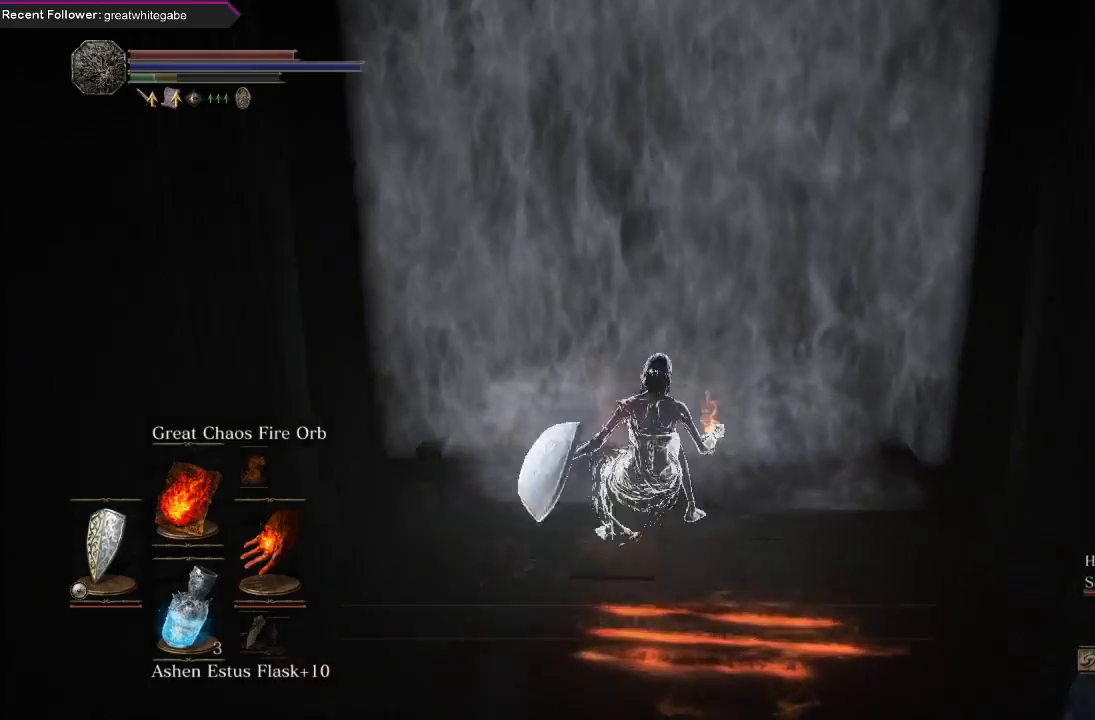
{"buttons": [], "left_stick": "center", "right_stick": "center", "events": [[433, "left_stick", "center"]]}